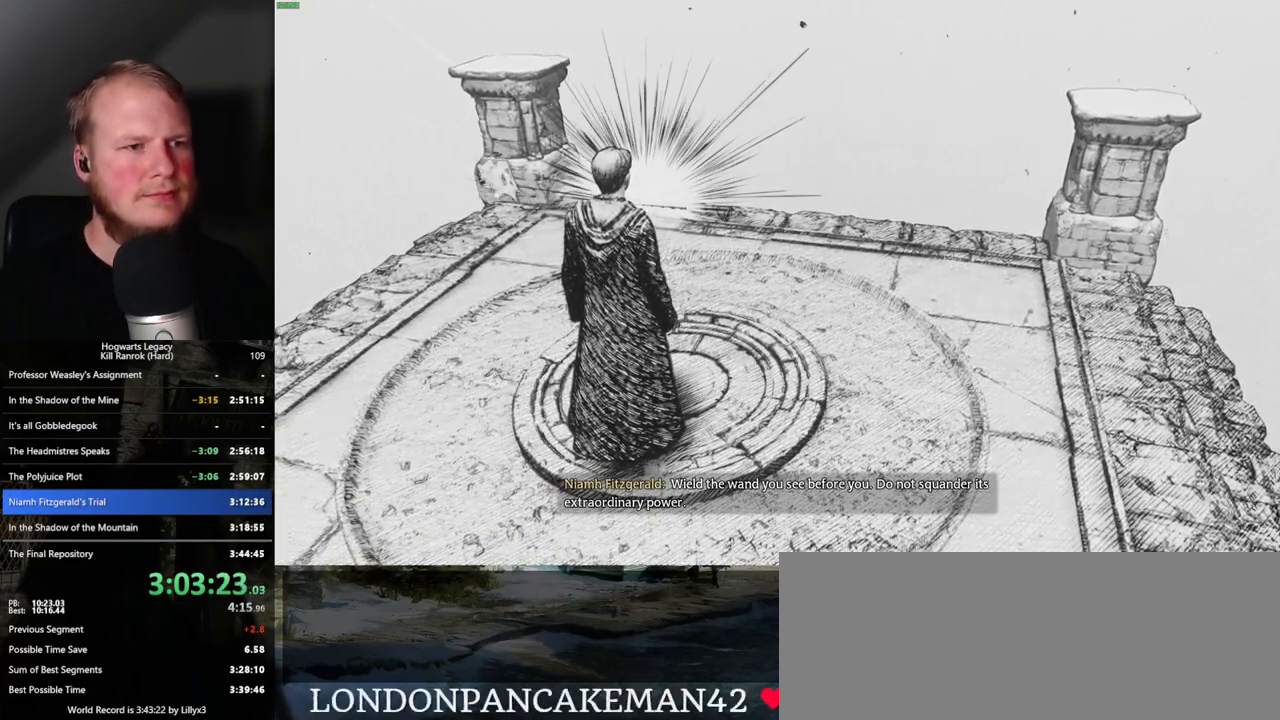
Gameplay with keyboard and mouse; each line is a JSON object with the keys and mouse buttons held at the frame after it. "events" lists presses ("down") and releases ("up") of ".", "/", "0", "1", "2", "3", "4", "5", "6", "7", "8", "9", "a", "alt_l", "alt_r", "b", "backslash", "backspace", "c", "caps_lock", "comma", "ctrl_l", "ctrl_r", "d", "e", "equals", "escape", "f", "f1", "f10", "f11", "f12", "f2", "f3", "f4", "f5", "f6", "f7", "f8", "f9", "g", "h", "i", "j", "k", "l", "lbracket", "m", "minus", "n", "o", "p", "q", "quote", "r", "rbracket", "return", "s", "semicolon", "shift_l", "shift_r", "space", "super_l", "super_r", "t", "tab", "tilde", "u", "v", "w", "x", "y", "z", "mouse_left", "mouse_wheel", "mouse_right", "mouse_mb4" and "mouse_mb5" between this image and that frame as [ms after this image, input, new state], when the widget could be followed in between. "mouse_left", "mouse_wheel", "mouse_right", "mouse_mb4", "mouse_mb5" = the "left", "wheel", "right", "mb4", "mb5" buttons of the "mouse" list. No other keys are recorded. "wheel" means that the mouse wheel is clicked or scrolled. Mouse movement is not recorded.
{"keys": ["f"], "mouse": [], "events": [[300, "f", "up"], [367, "f", "down"]]}
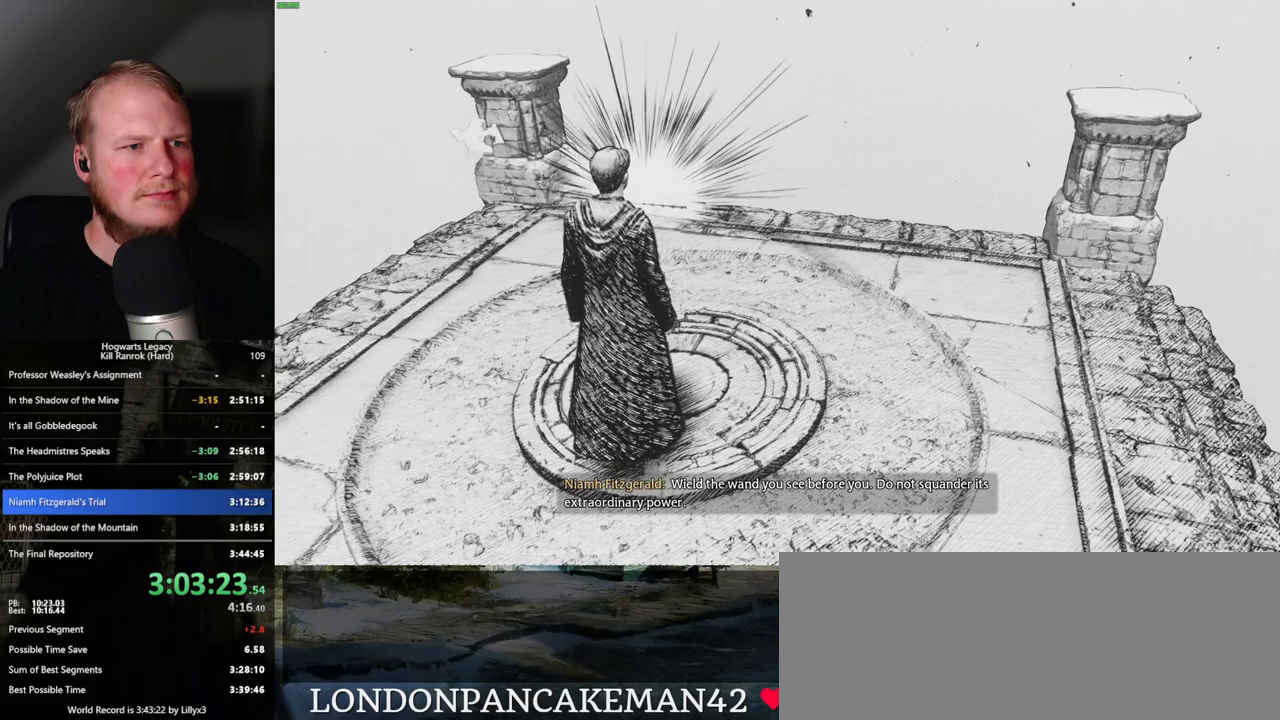
{"keys": ["f"], "mouse": [], "events": [[300, "f", "up"], [367, "f", "down"]]}
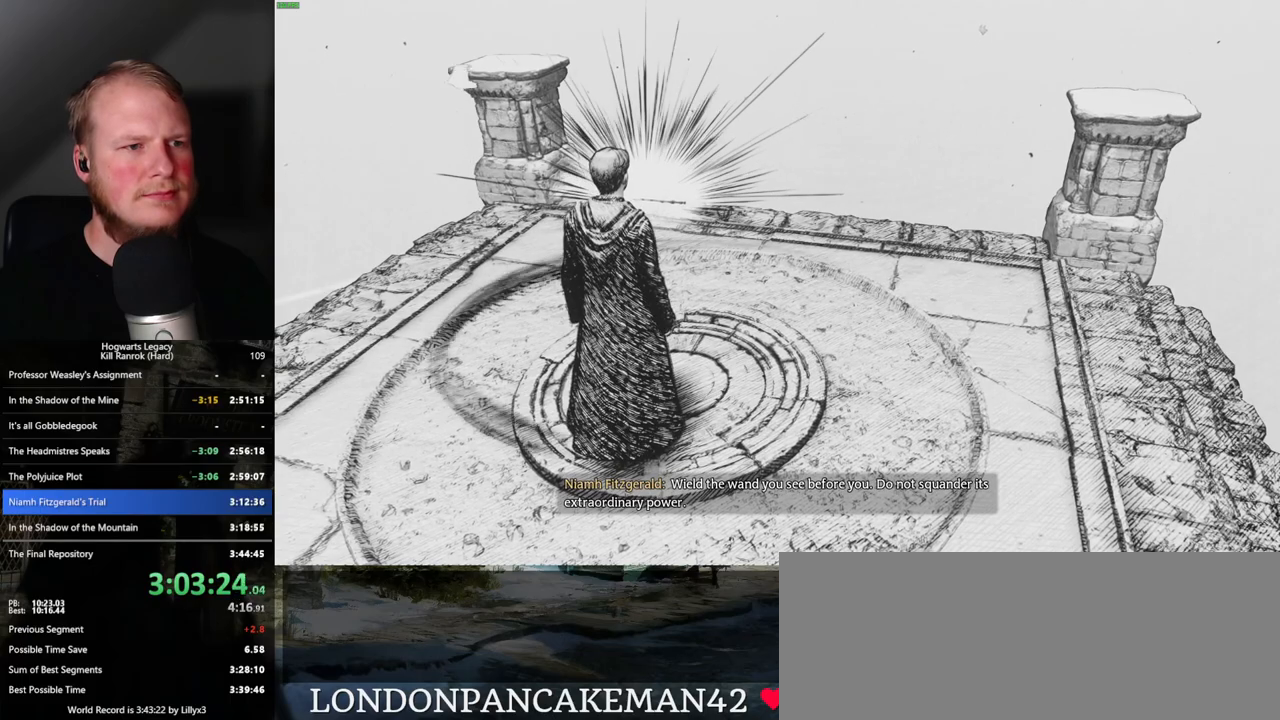
{"keys": ["f"], "mouse": [], "events": [[233, "f", "up"], [300, "f", "down"]]}
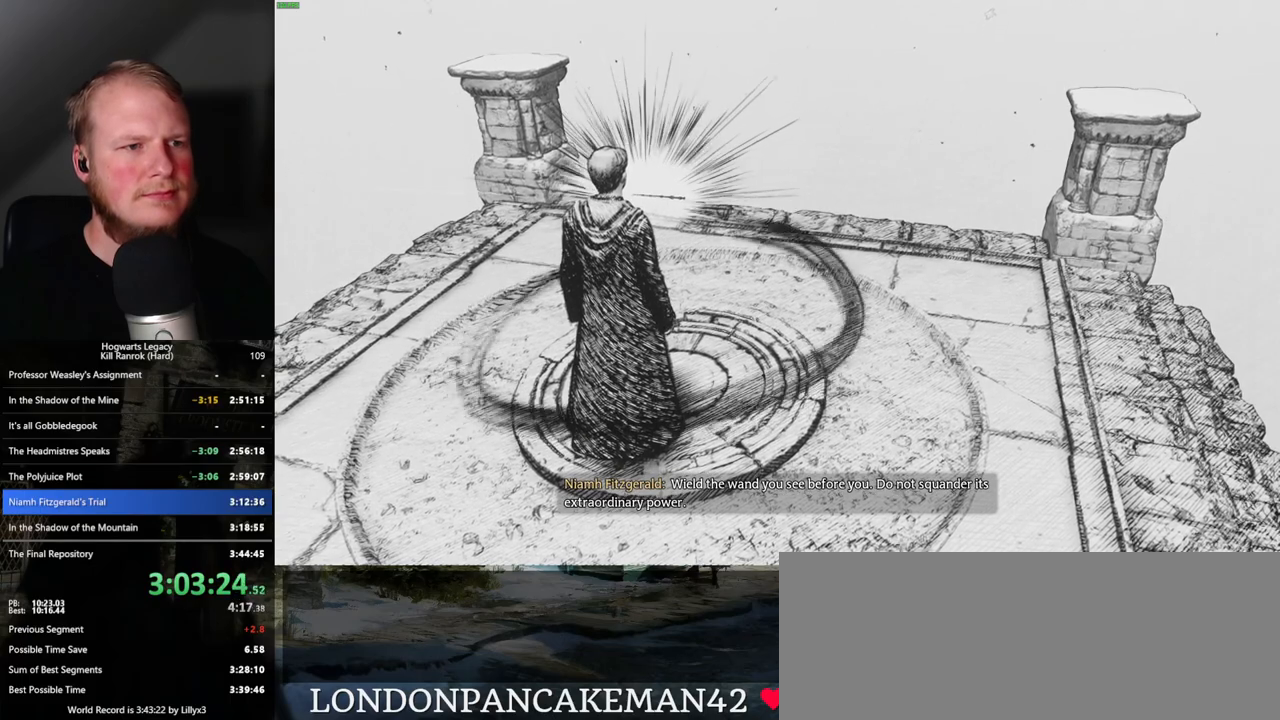
{"keys": ["f"], "mouse": [], "events": [[183, "f", "up"], [250, "f", "down"]]}
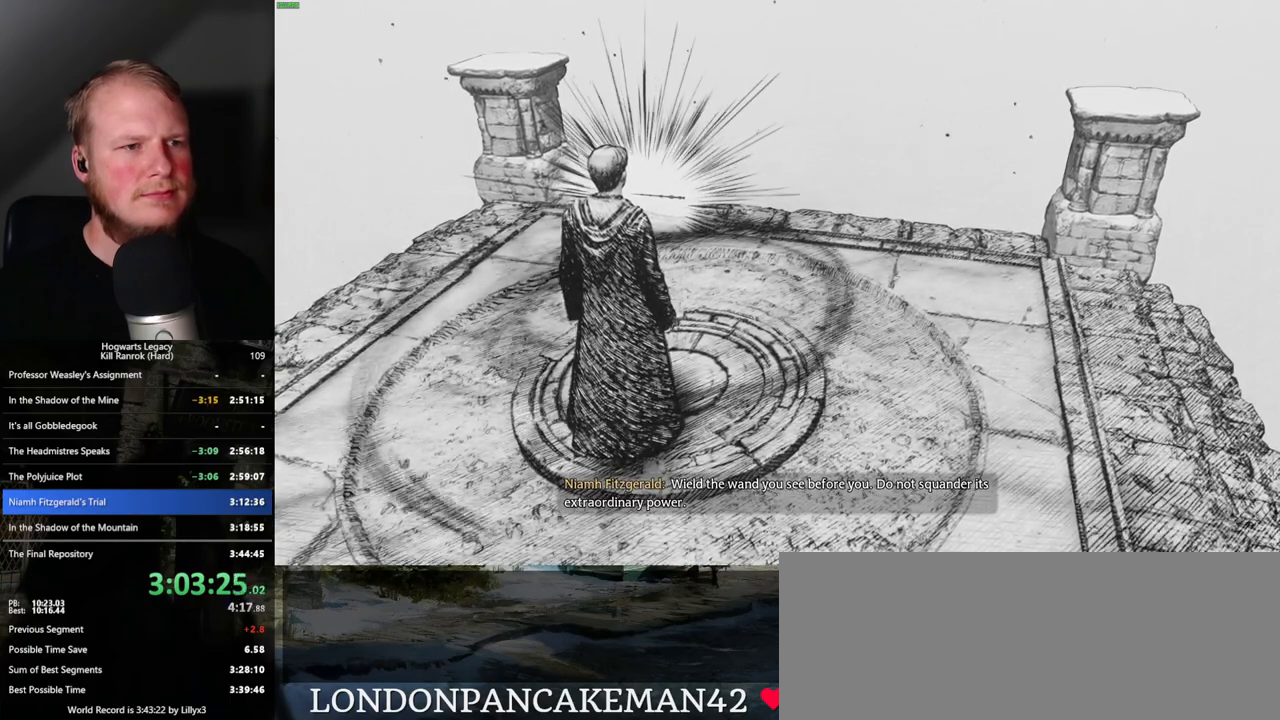
{"keys": ["f"], "mouse": [], "events": [[100, "f", "up"], [150, "f", "down"]]}
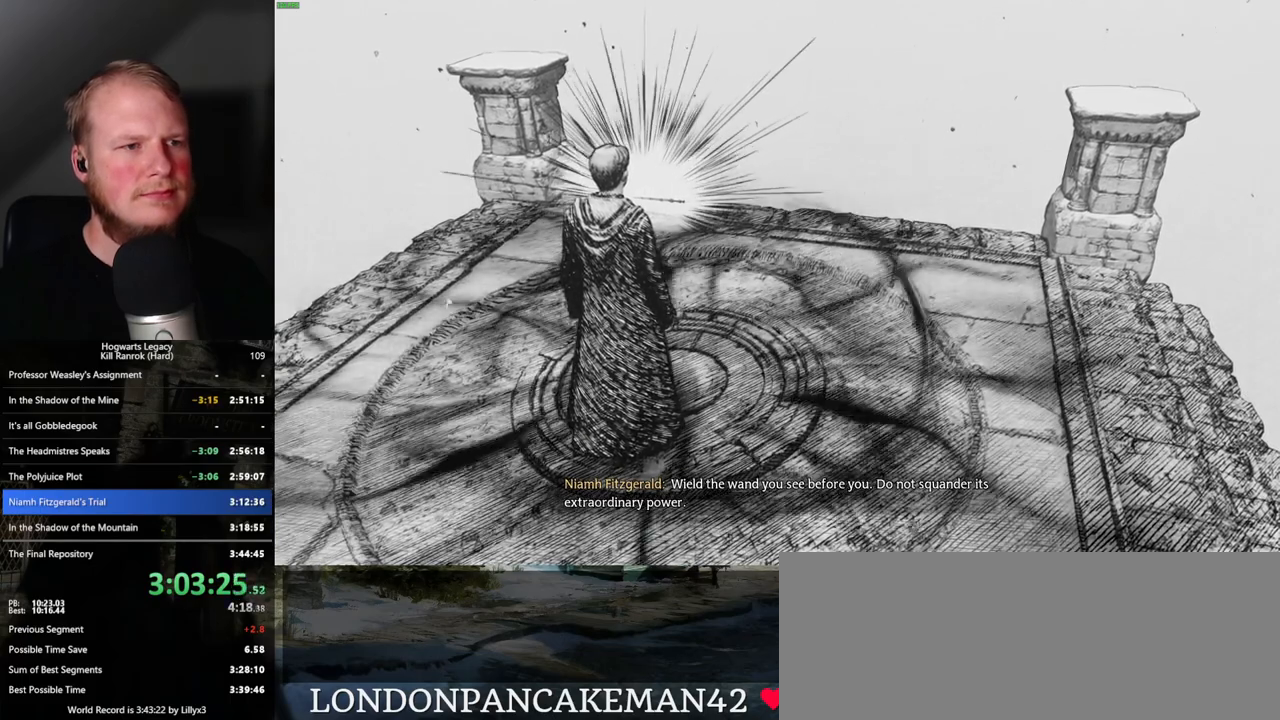
{"keys": ["f"], "mouse": [], "events": [[67, "f", "up"], [117, "f", "down"], [450, "f", "up"], [500, "f", "down"]]}
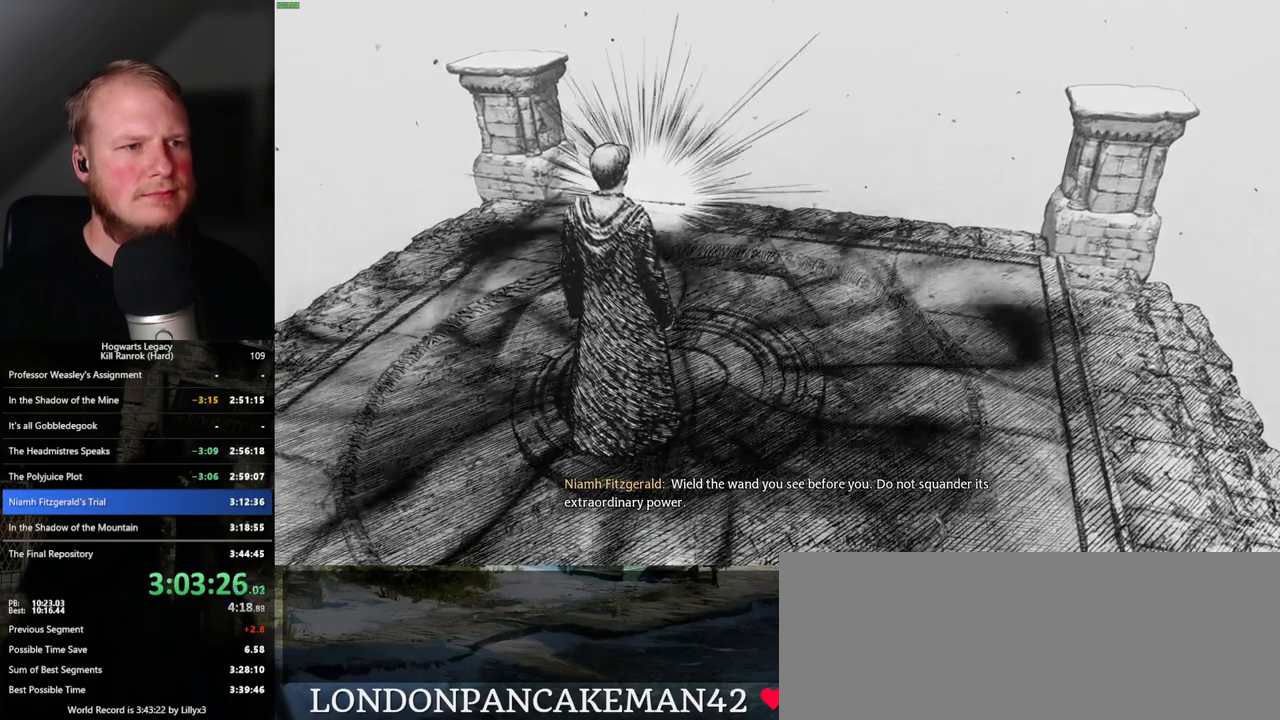
{"keys": ["f"], "mouse": [], "events": [[333, "f", "up"], [400, "f", "down"]]}
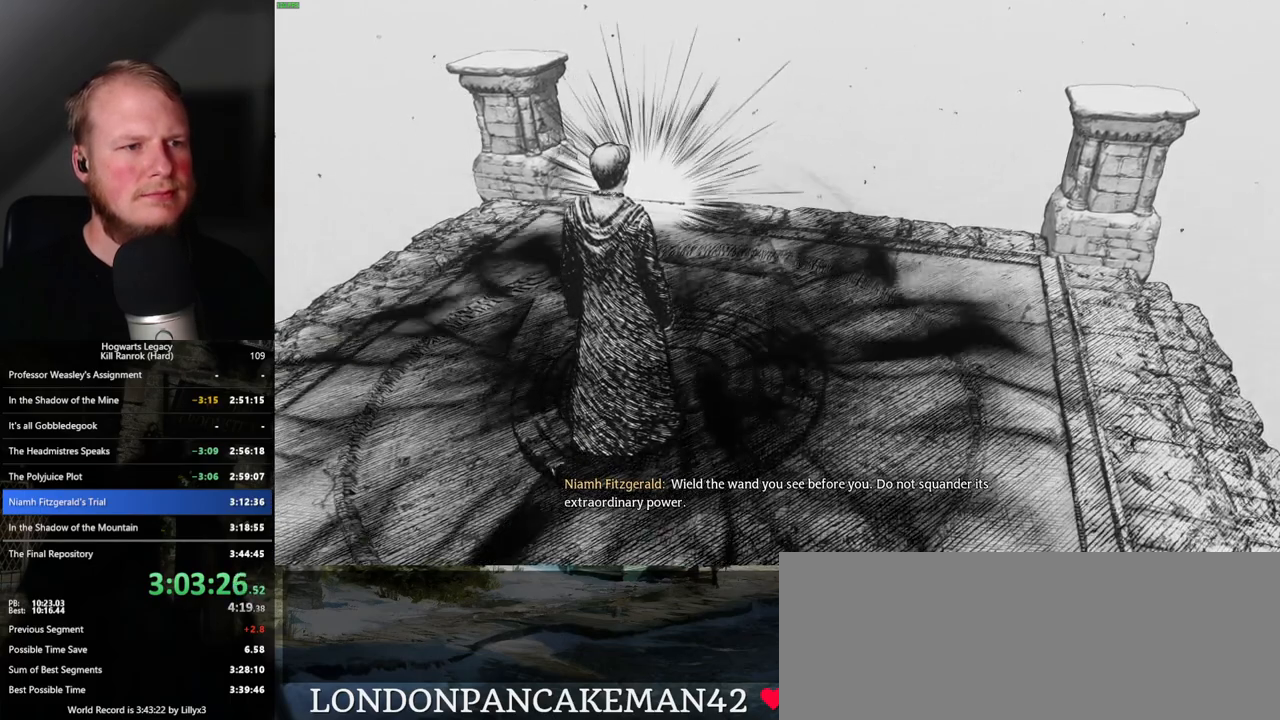
{"keys": ["f"], "mouse": [], "events": [[267, "f", "up"], [333, "f", "down"]]}
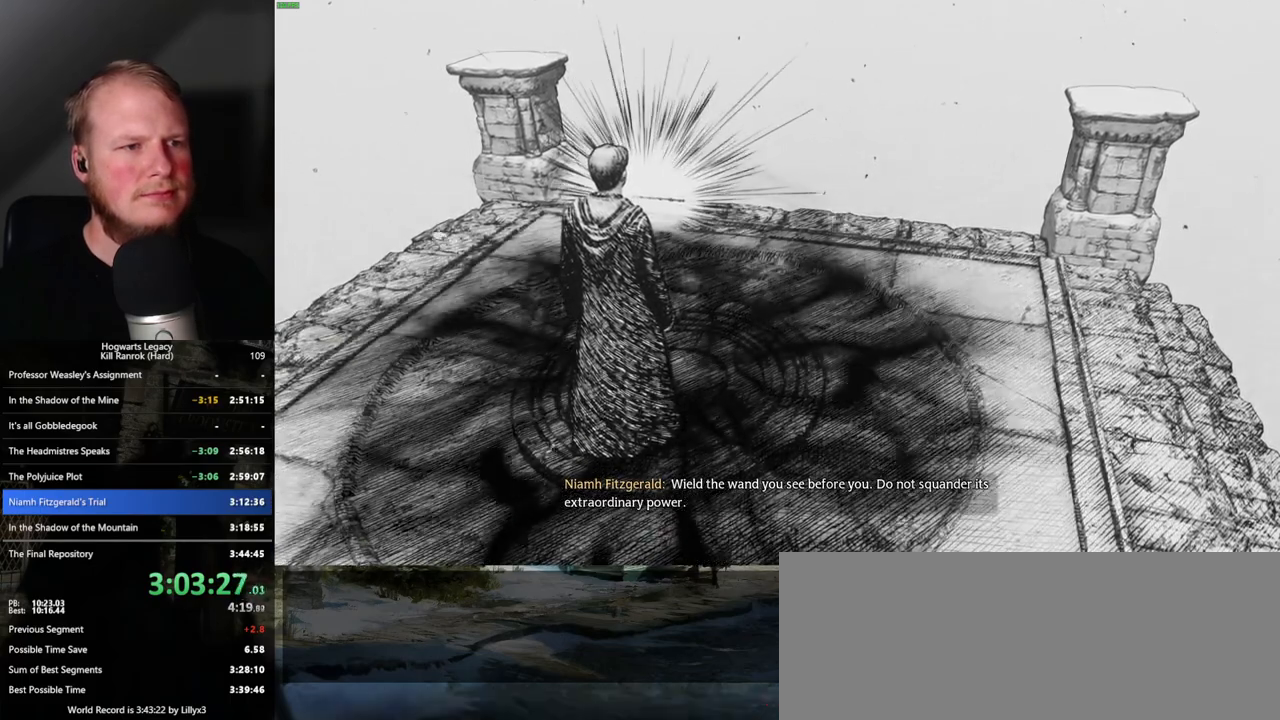
{"keys": ["f"], "mouse": [], "events": [[167, "f", "up"], [233, "f", "down"]]}
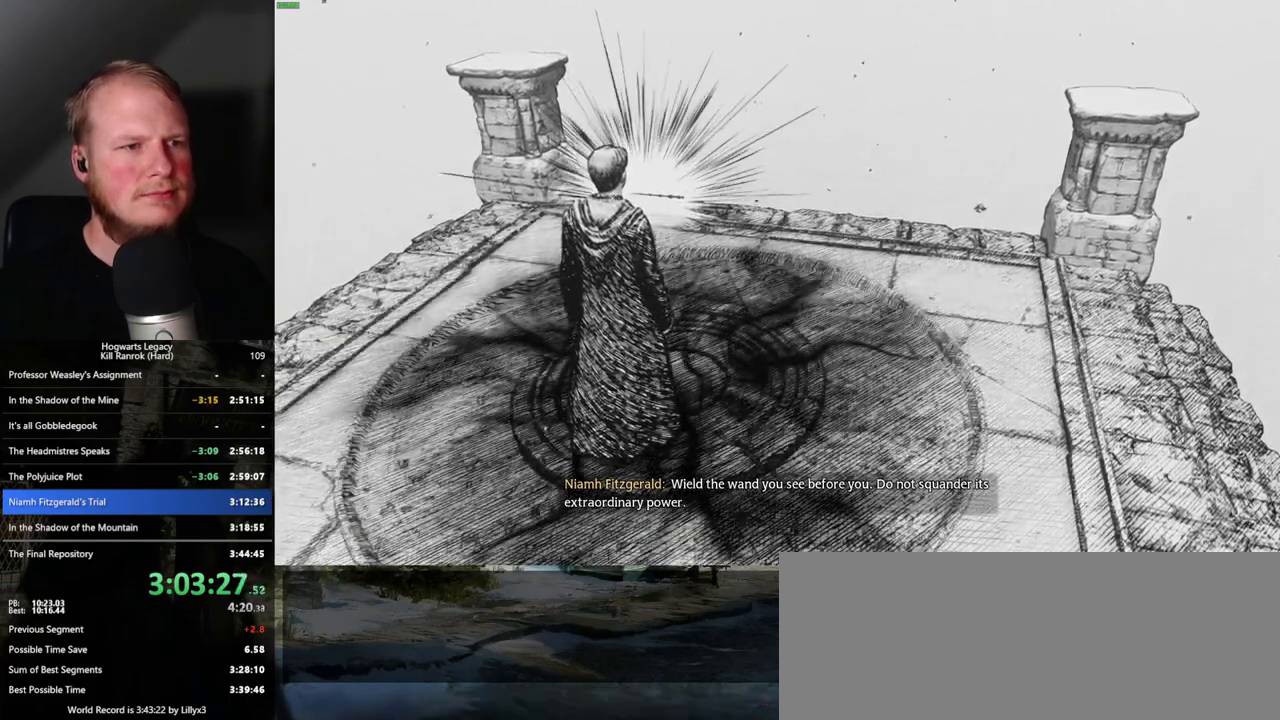
{"keys": [], "mouse": [], "events": [[167, "f", "up"], [183, "f", "down"], [450, "f", "up"]]}
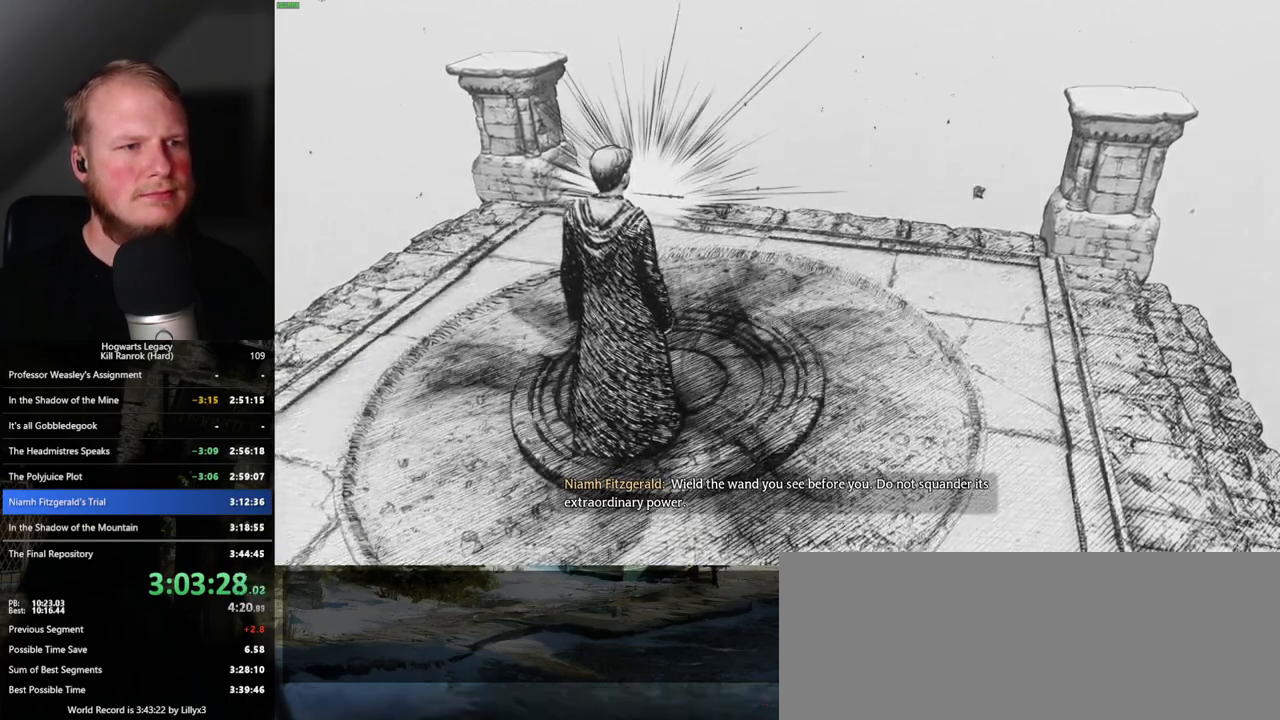
{"keys": ["f"], "mouse": [], "events": [[17, "f", "down"]]}
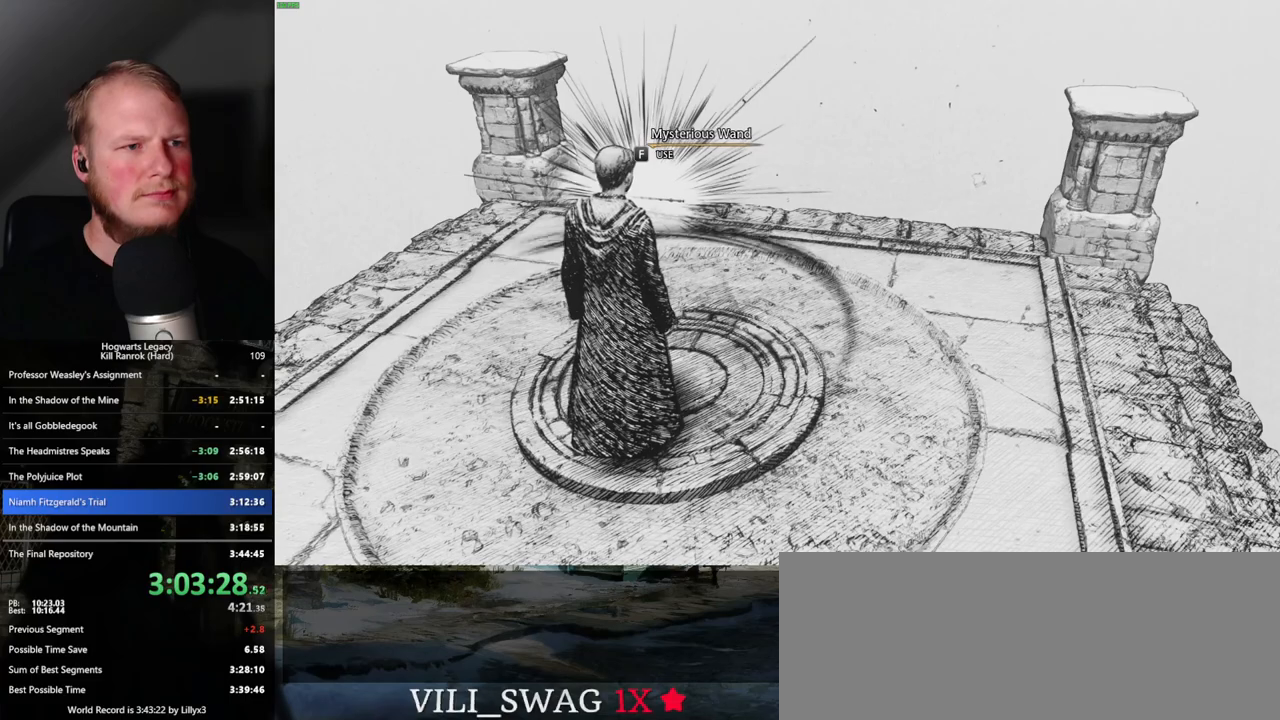
{"keys": ["f"], "mouse": [], "events": [[33, "f", "up"], [83, "f", "down"]]}
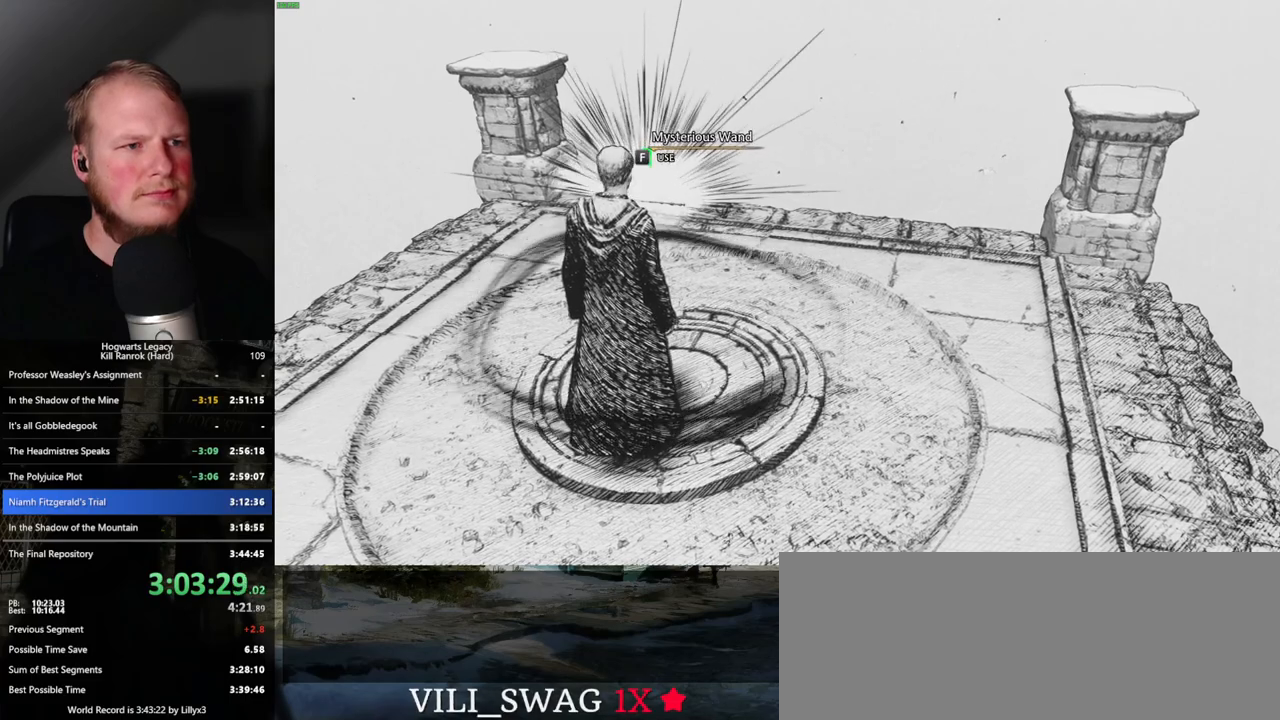
{"keys": ["f"], "mouse": [], "events": []}
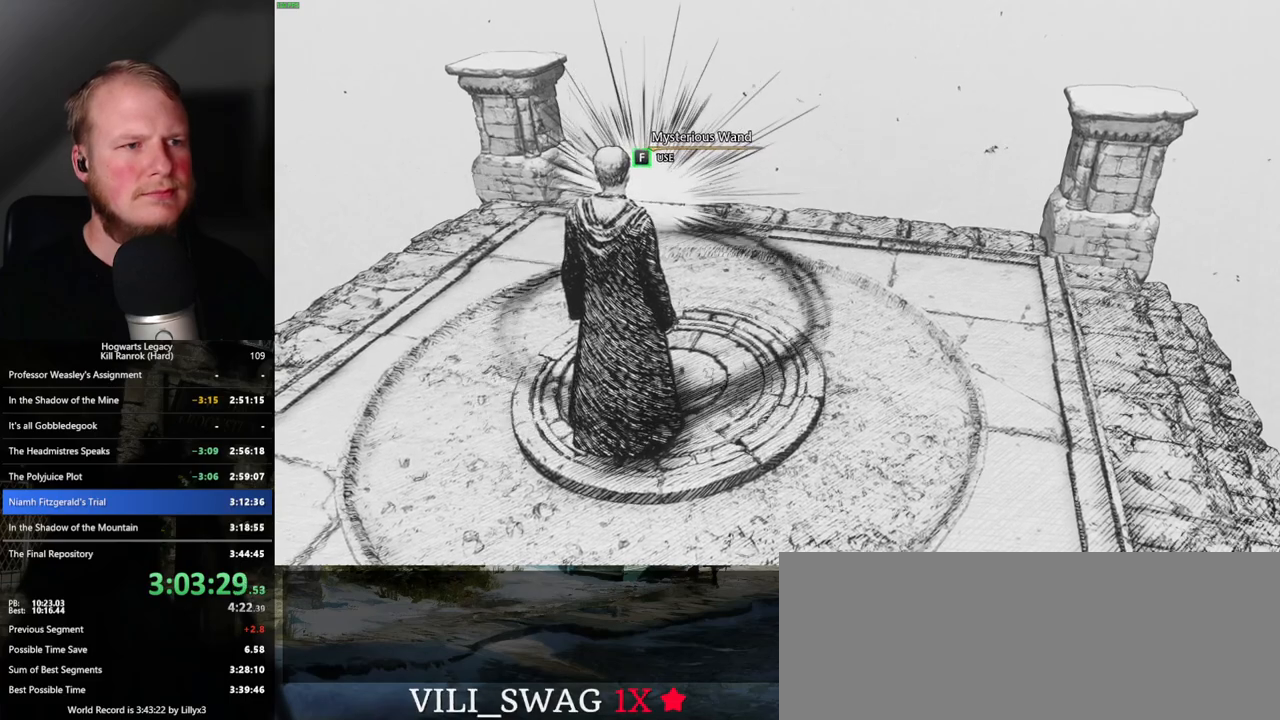
{"keys": ["f"], "mouse": [], "events": []}
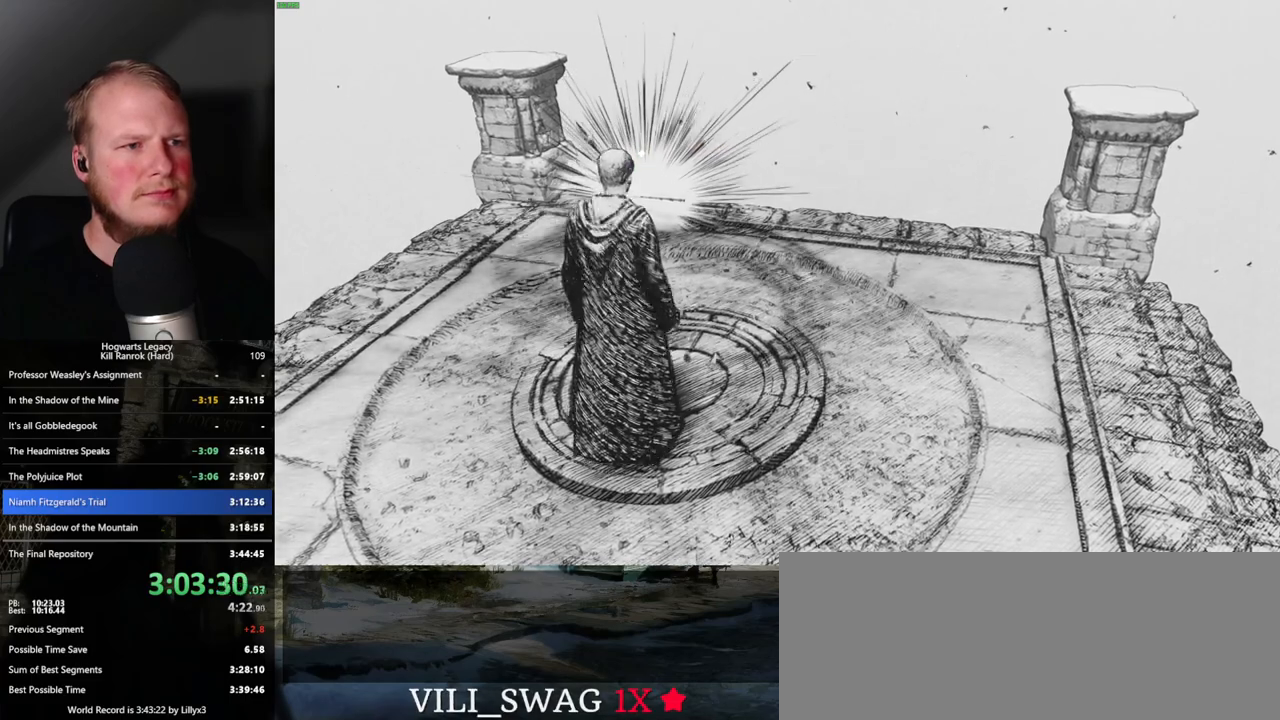
{"keys": ["f"], "mouse": [], "events": []}
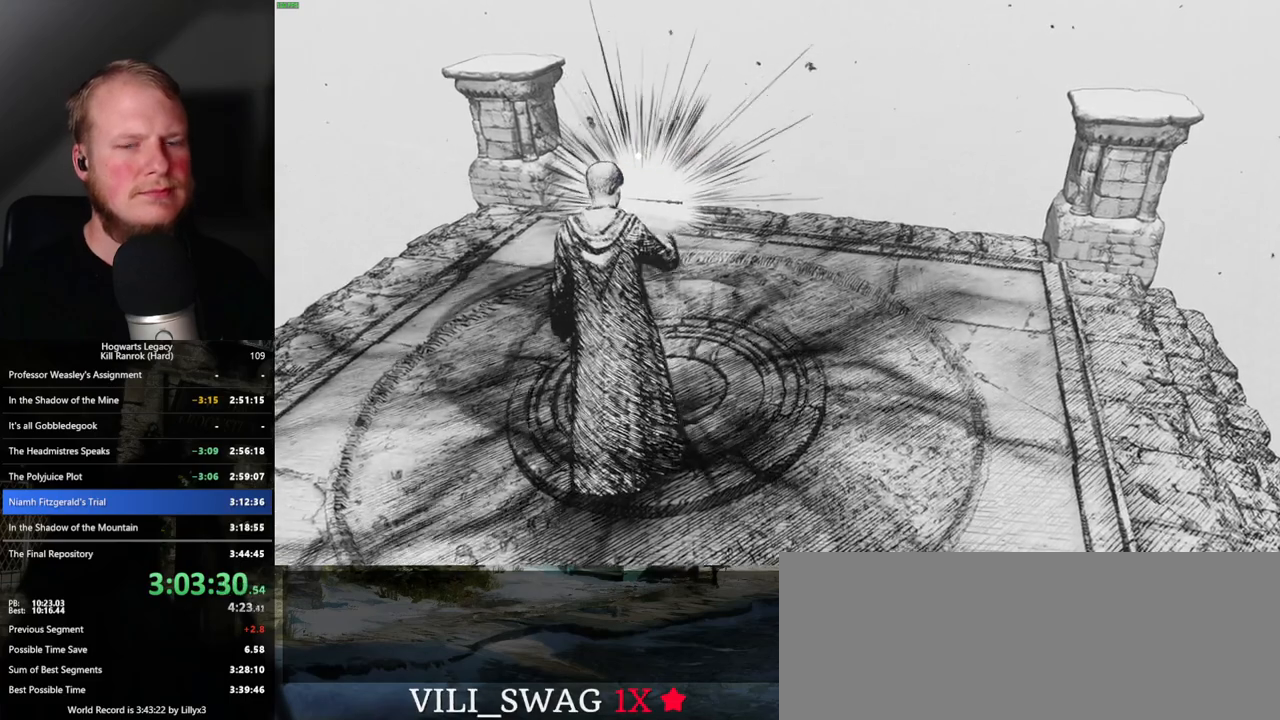
{"keys": ["f"], "mouse": [], "events": []}
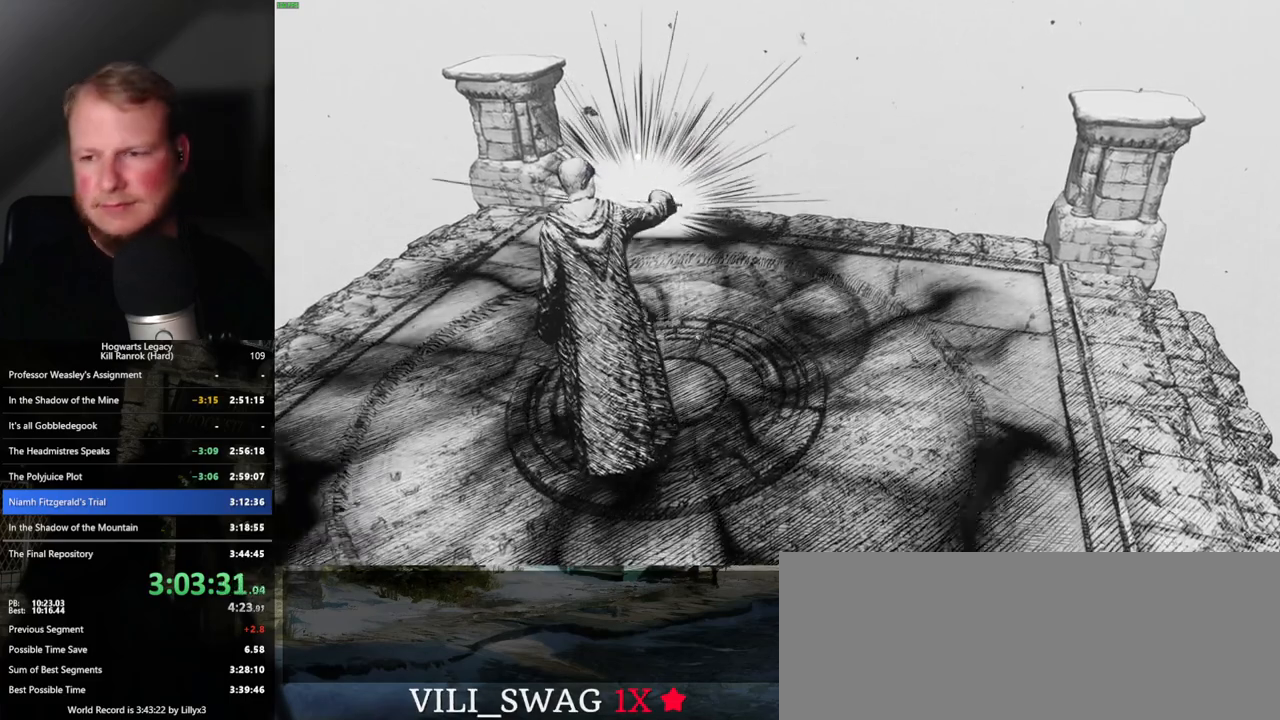
{"keys": ["f"], "mouse": [], "events": []}
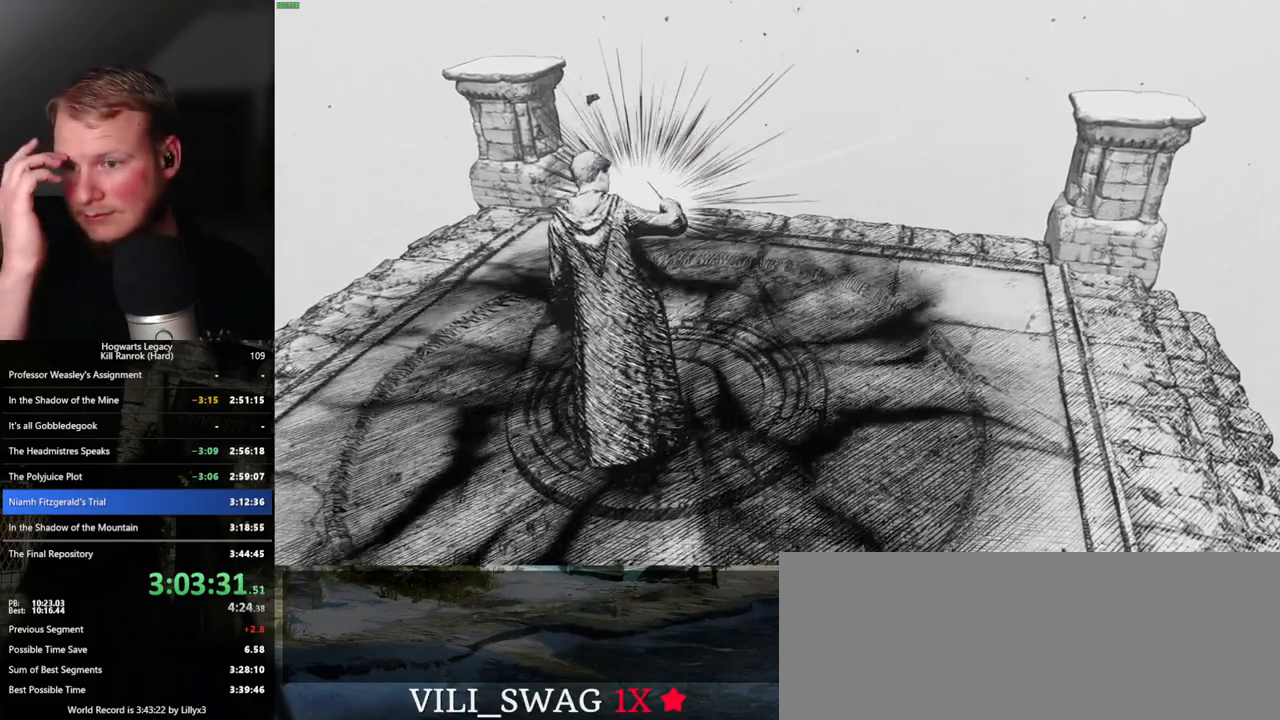
{"keys": ["f"], "mouse": [], "events": []}
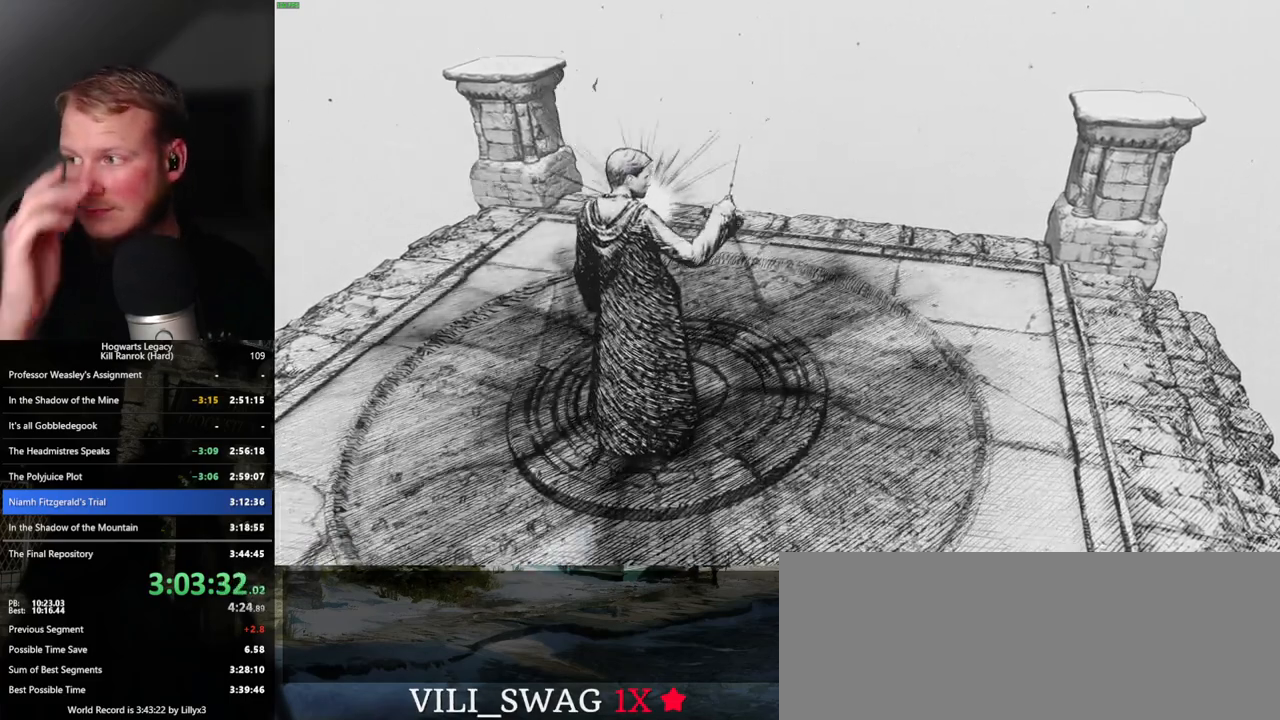
{"keys": [], "mouse": [], "events": [[300, "f", "up"]]}
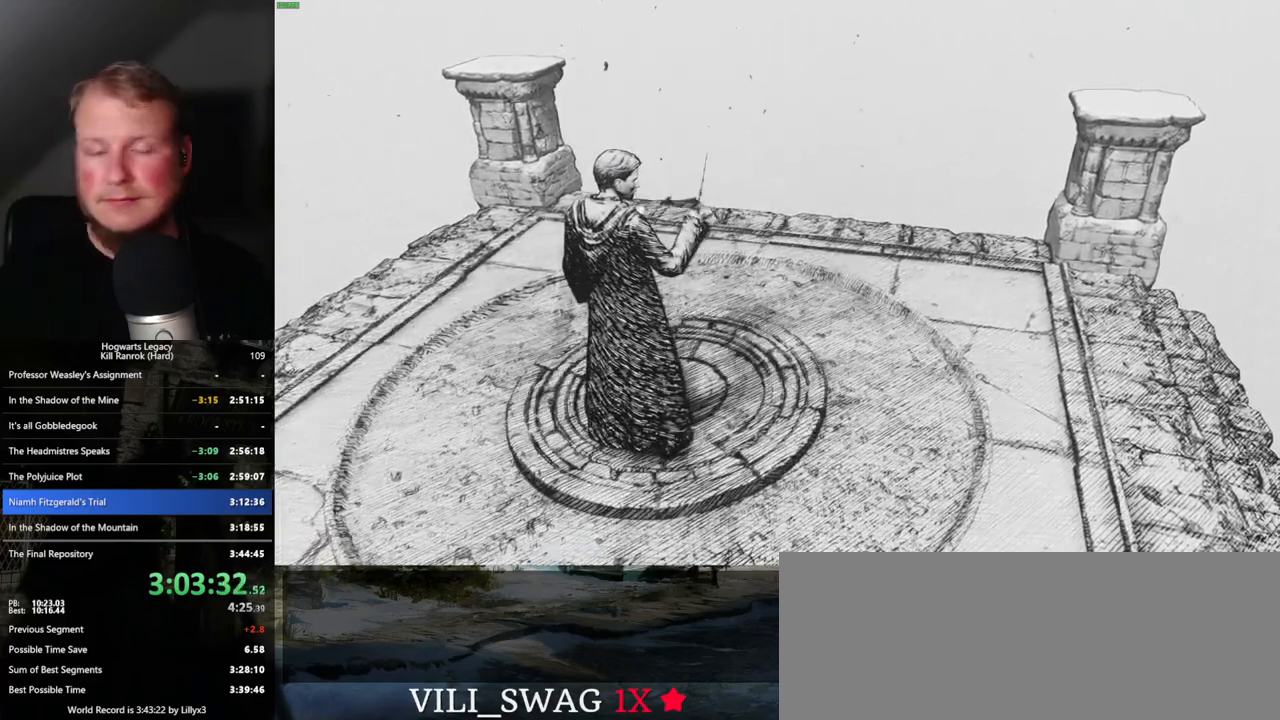
{"keys": ["w"], "mouse": [], "events": [[500, "w", "down"]]}
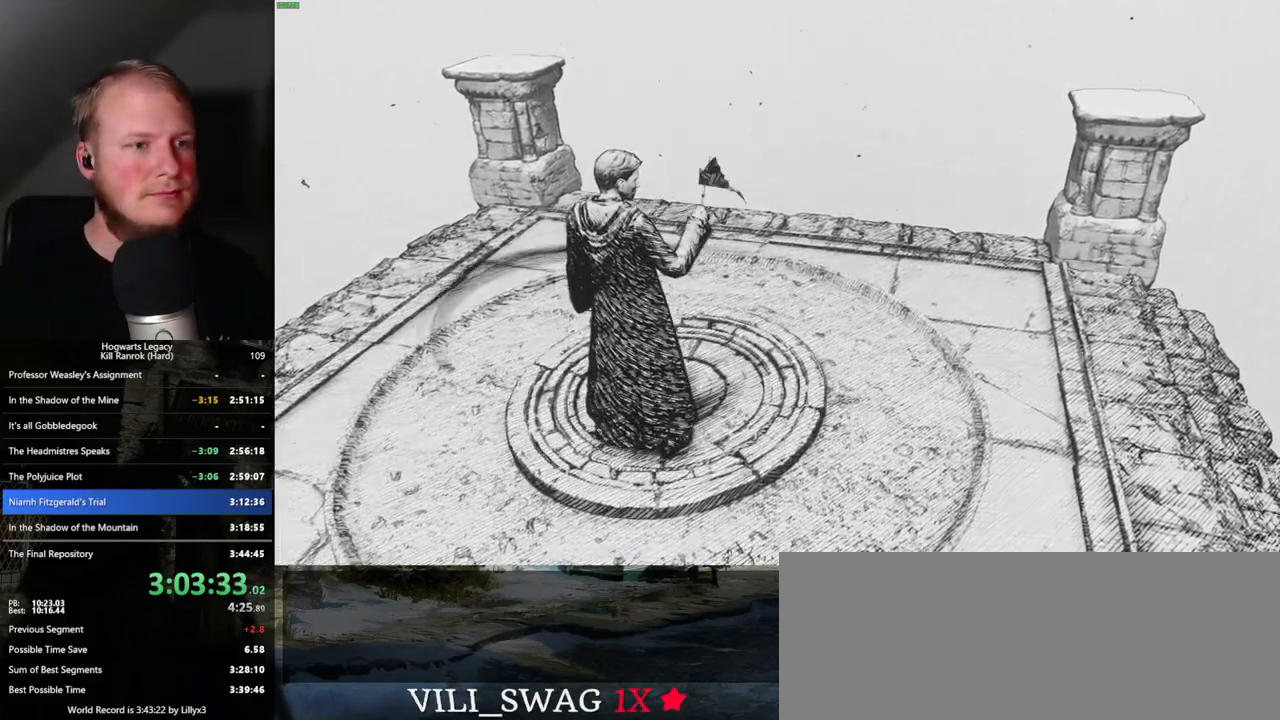
{"keys": [], "mouse": [], "events": [[433, "w", "up"]]}
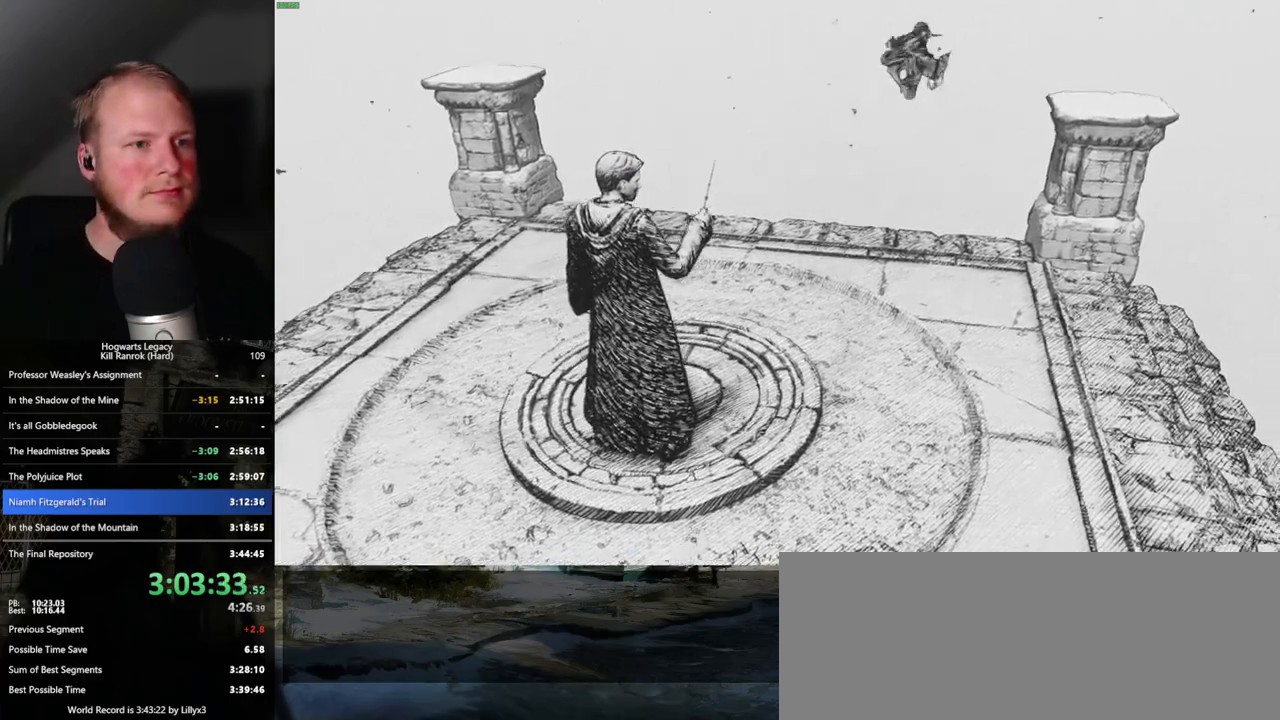
{"keys": [], "mouse": [], "events": []}
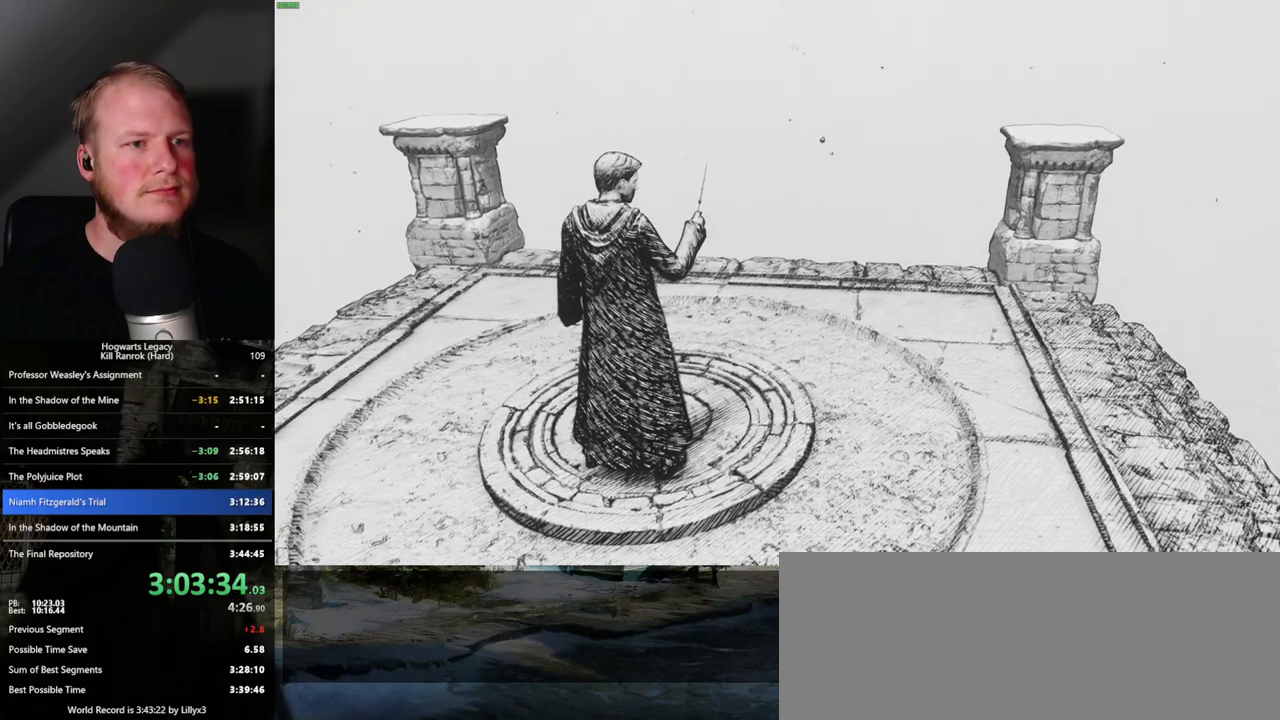
{"keys": [], "mouse": [], "events": []}
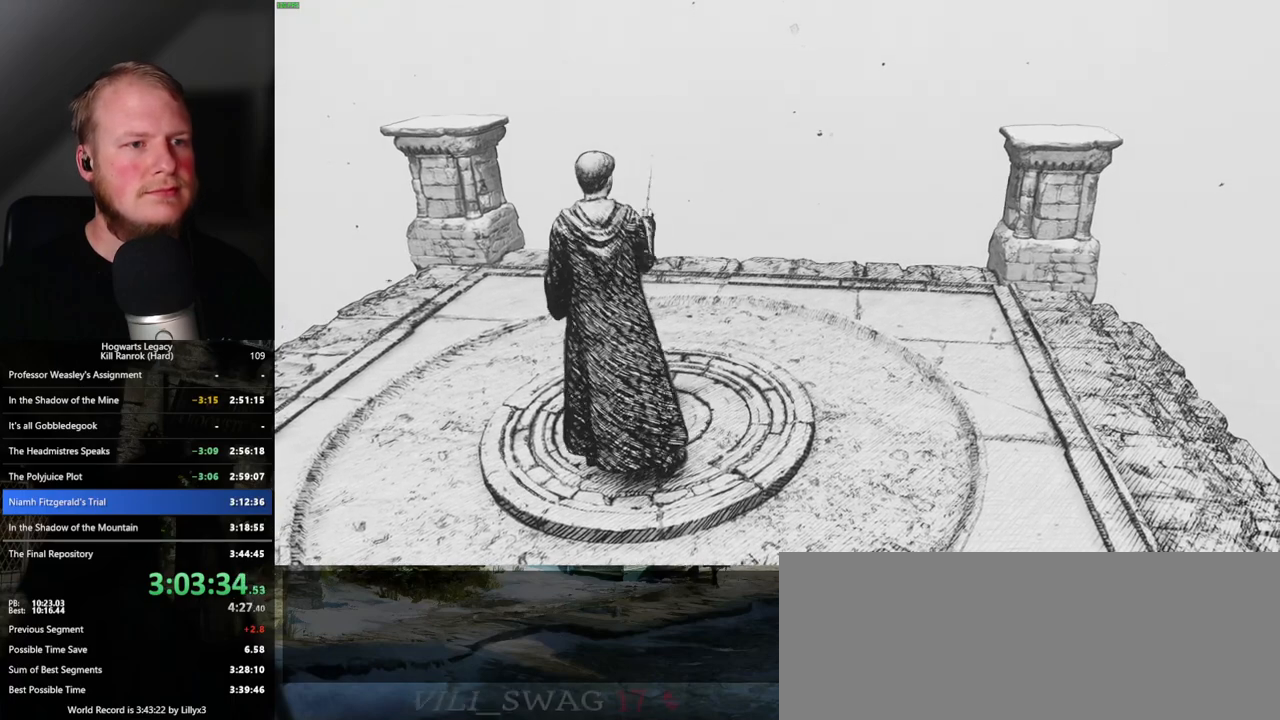
{"keys": [], "mouse": [], "events": []}
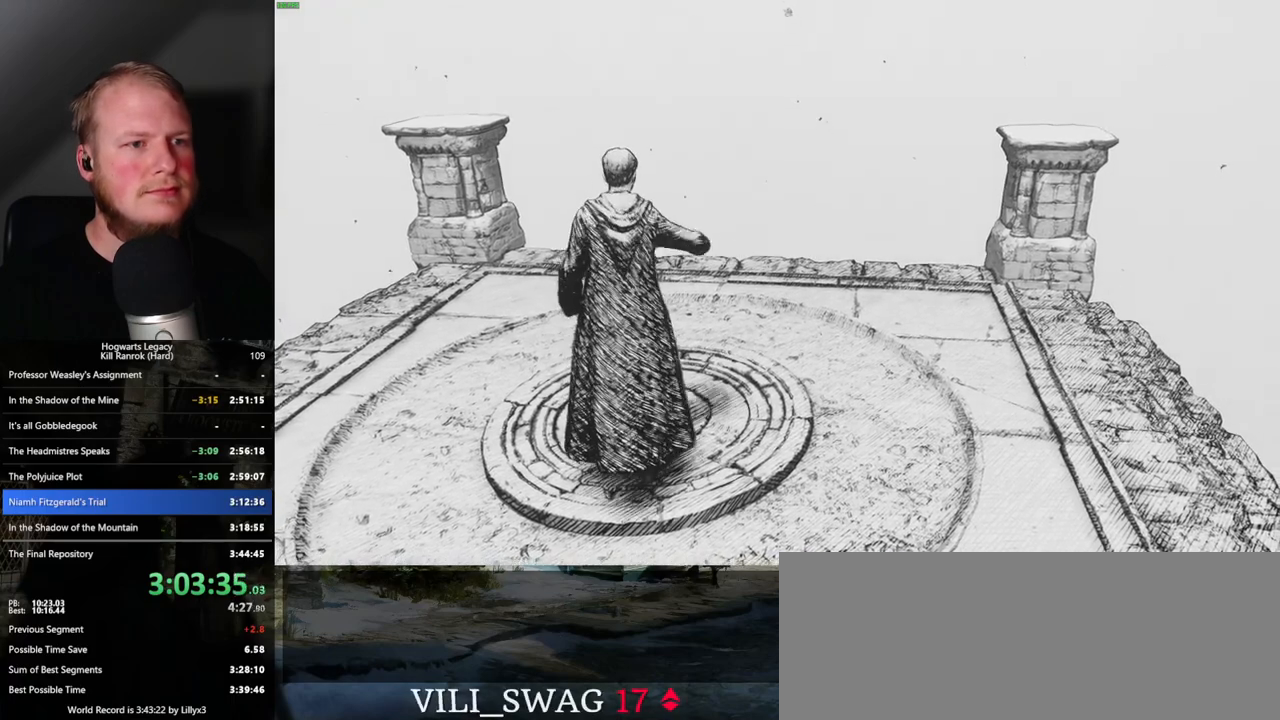
{"keys": [], "mouse": [], "events": []}
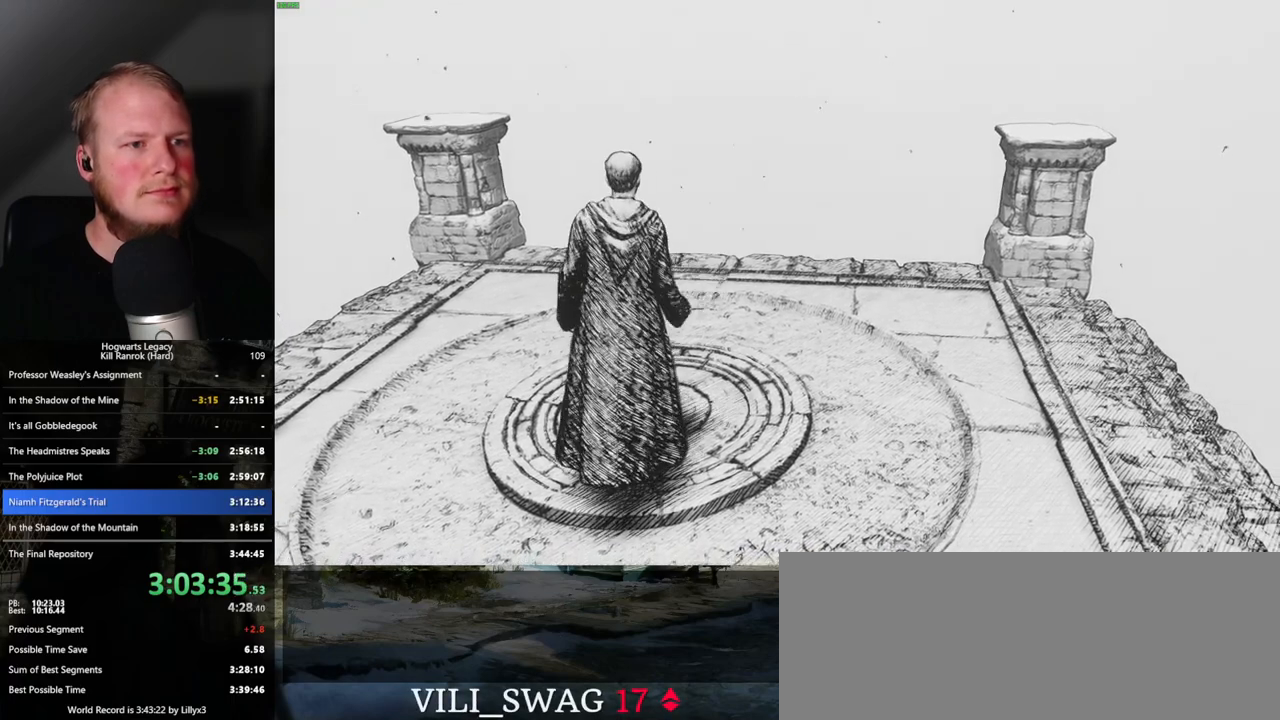
{"keys": [], "mouse": [], "events": []}
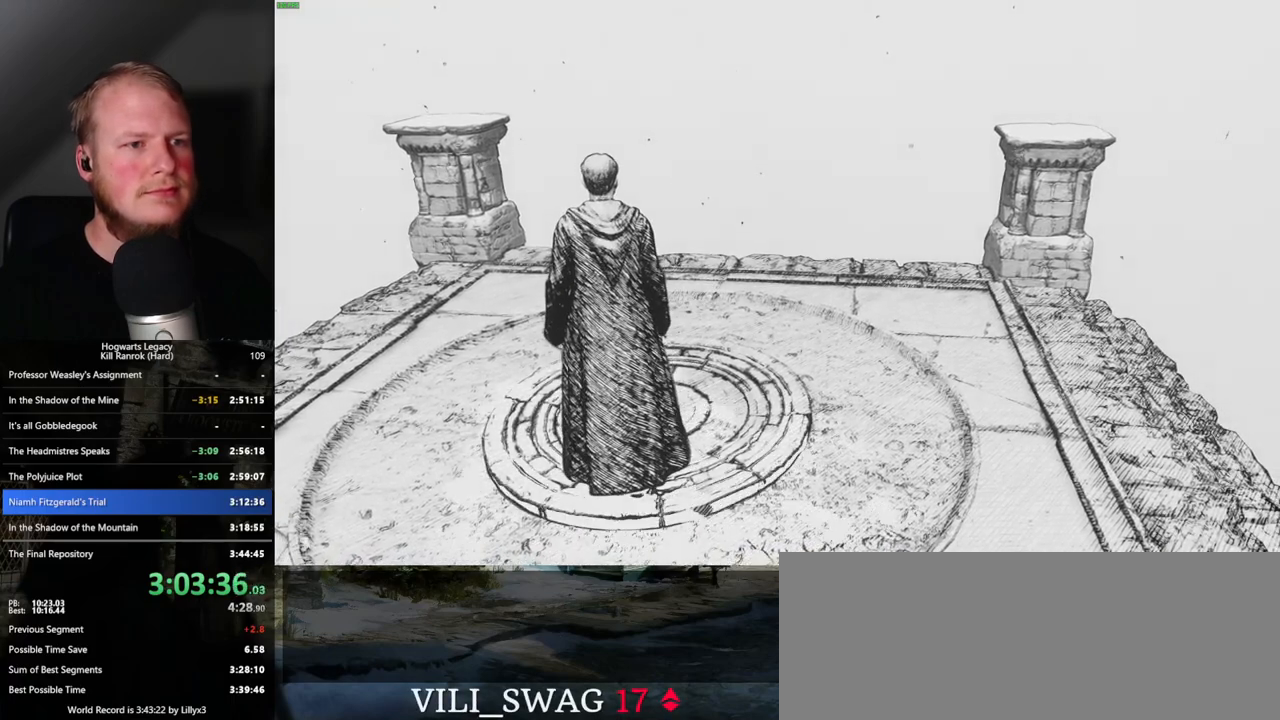
{"keys": [], "mouse": [], "events": []}
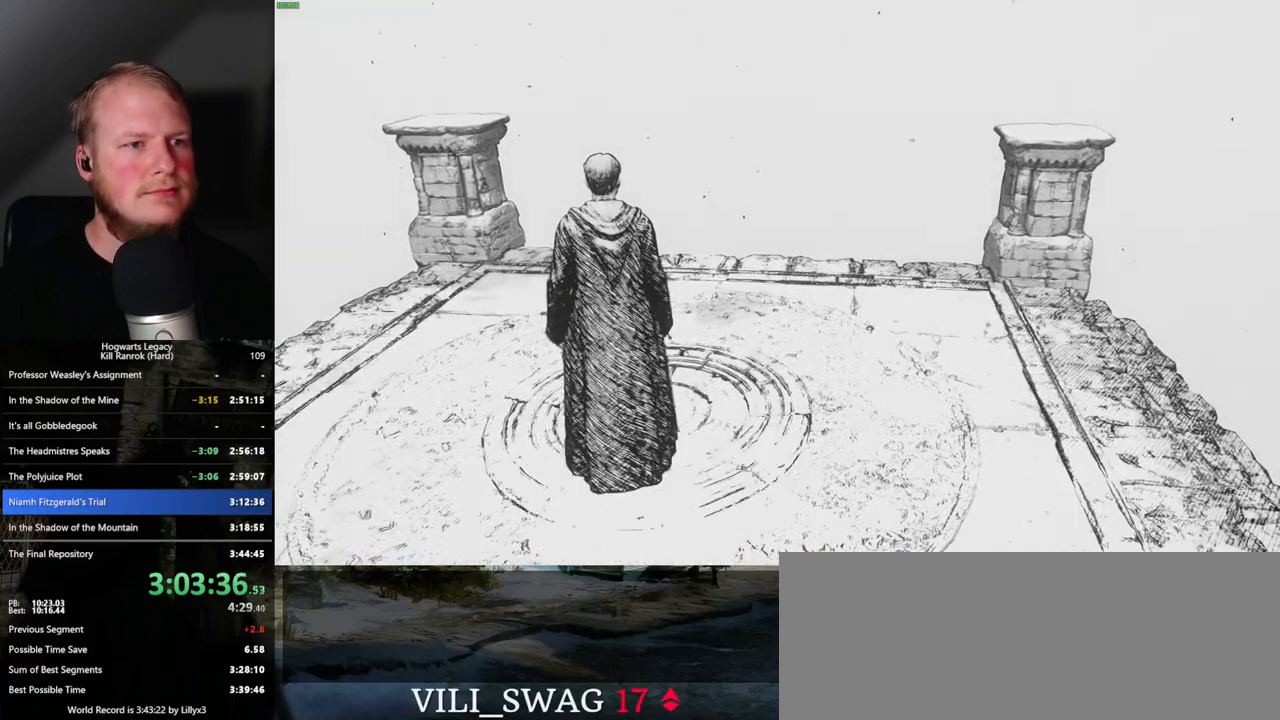
{"keys": [], "mouse": [], "events": []}
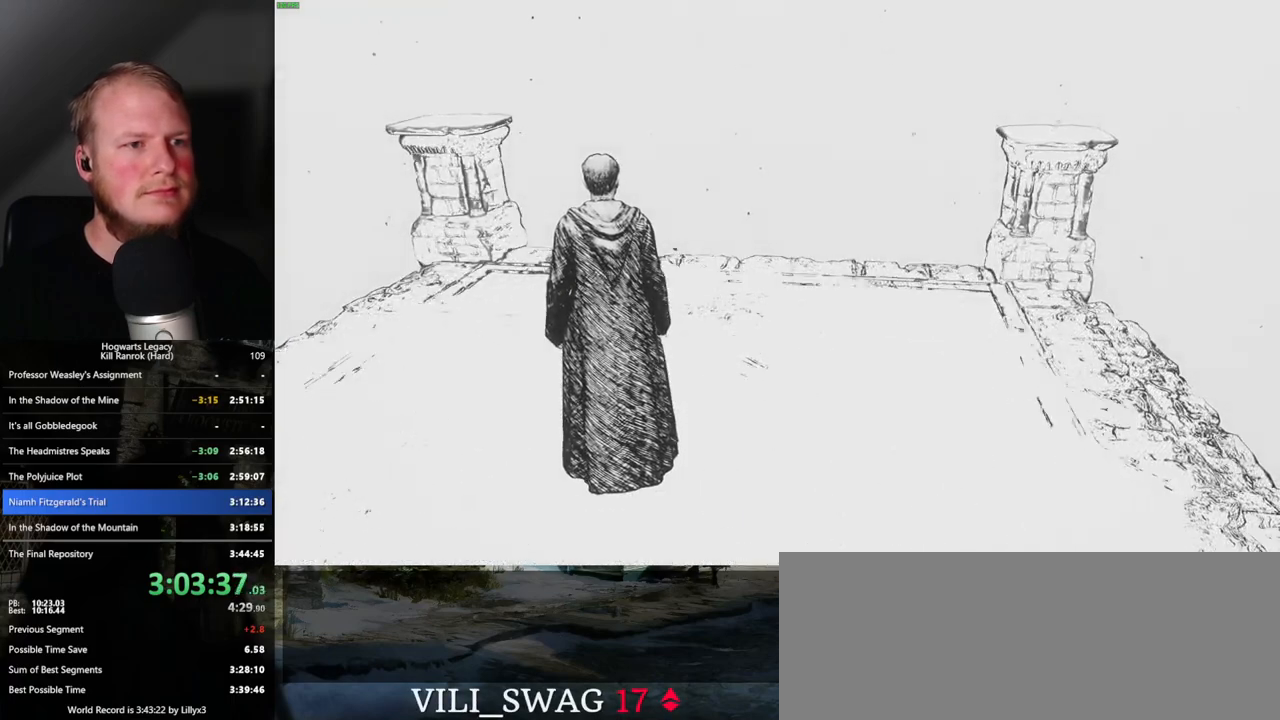
{"keys": [], "mouse": [], "events": []}